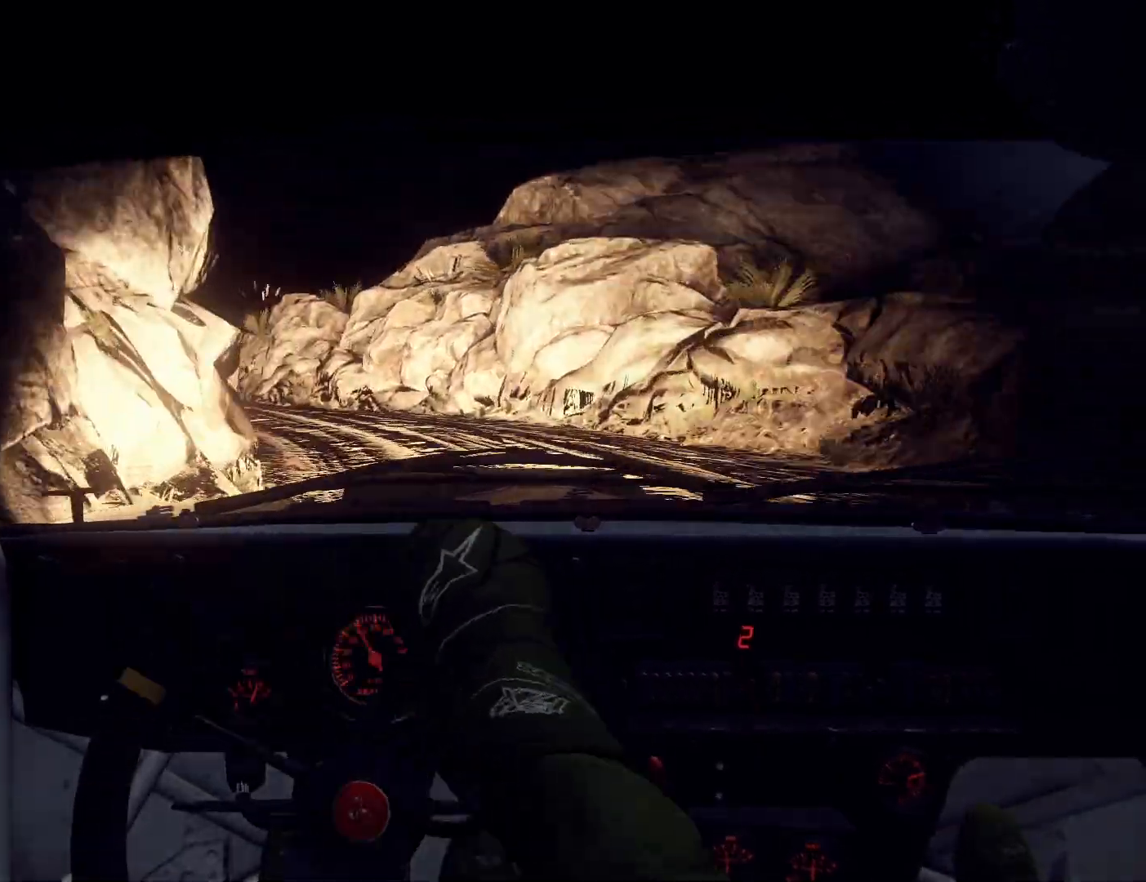
Gameplay with a controller (Xbox layout); each line is a JSON object with the inputs held at the frame after it. "events" lists button and stick changes between this image and that frame as [ms after this image, input, new state], when the widget could be followed in between.
{"buttons": [], "left_stick": "right", "right_stick": "up", "events": [[67, "right_stick", "up"], [167, "left_stick", "down-left"], [167, "right_stick", "center"], [267, "left_stick", "down-right"], [333, "left_stick", "center"], [433, "right_stick", "up"], [467, "left_stick", "right"]]}
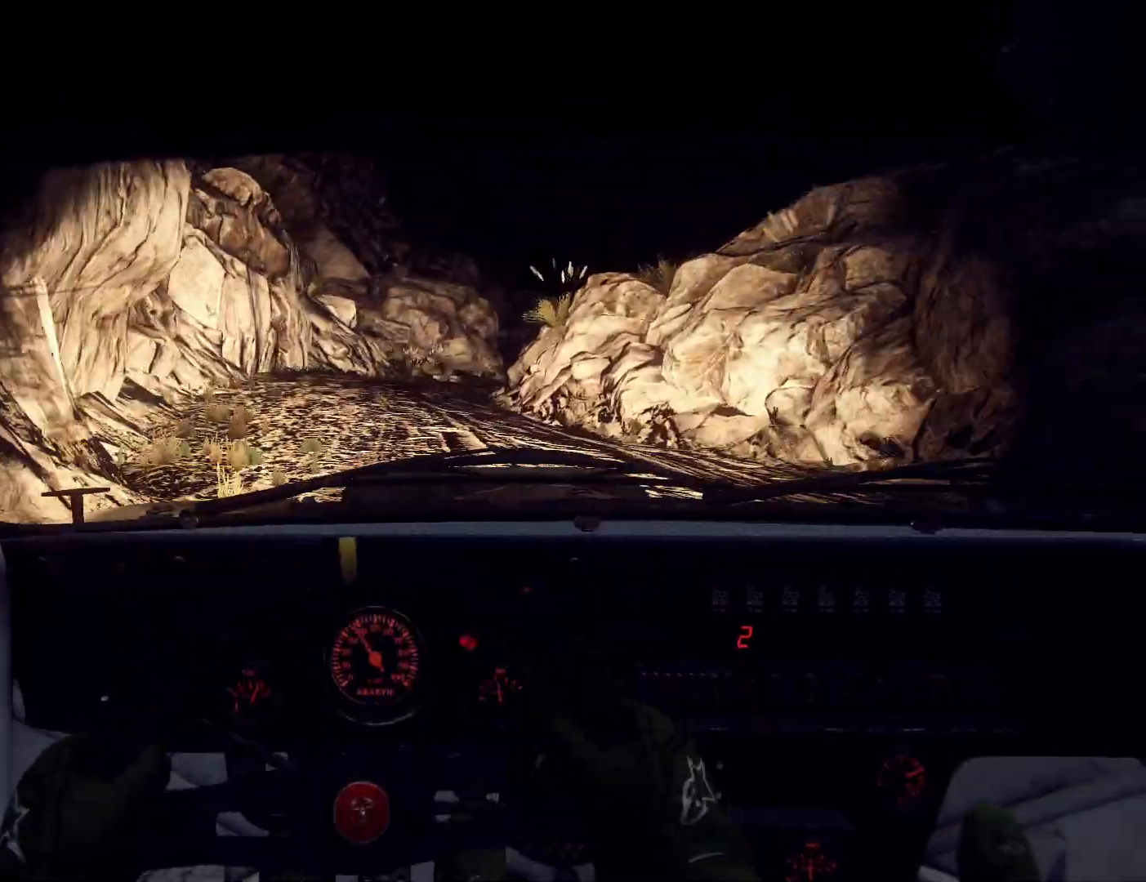
{"buttons": [], "left_stick": "right", "right_stick": "up", "events": [[100, "right_stick", "center"], [300, "right_stick", "up"]]}
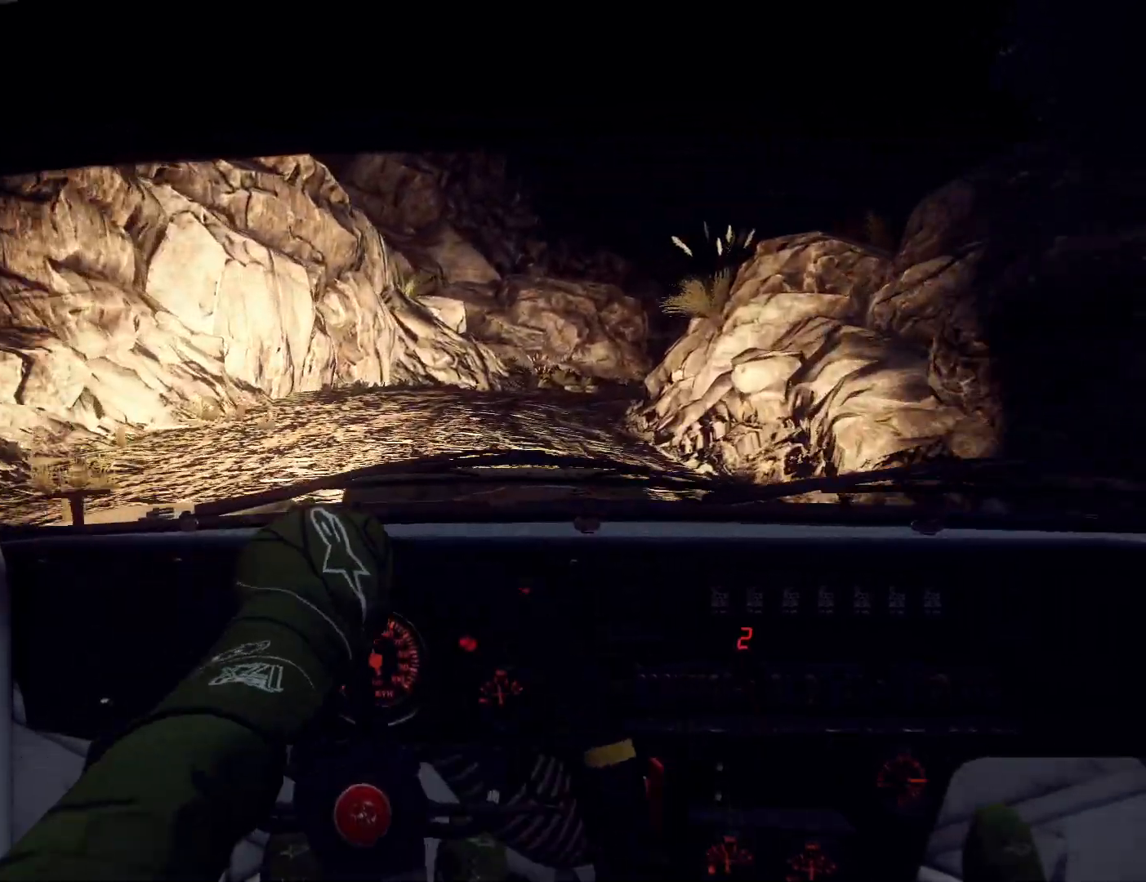
{"buttons": [], "left_stick": "center", "right_stick": "up", "events": [[33, "left_stick", "center"], [233, "left_stick", "right"], [500, "left_stick", "center"]]}
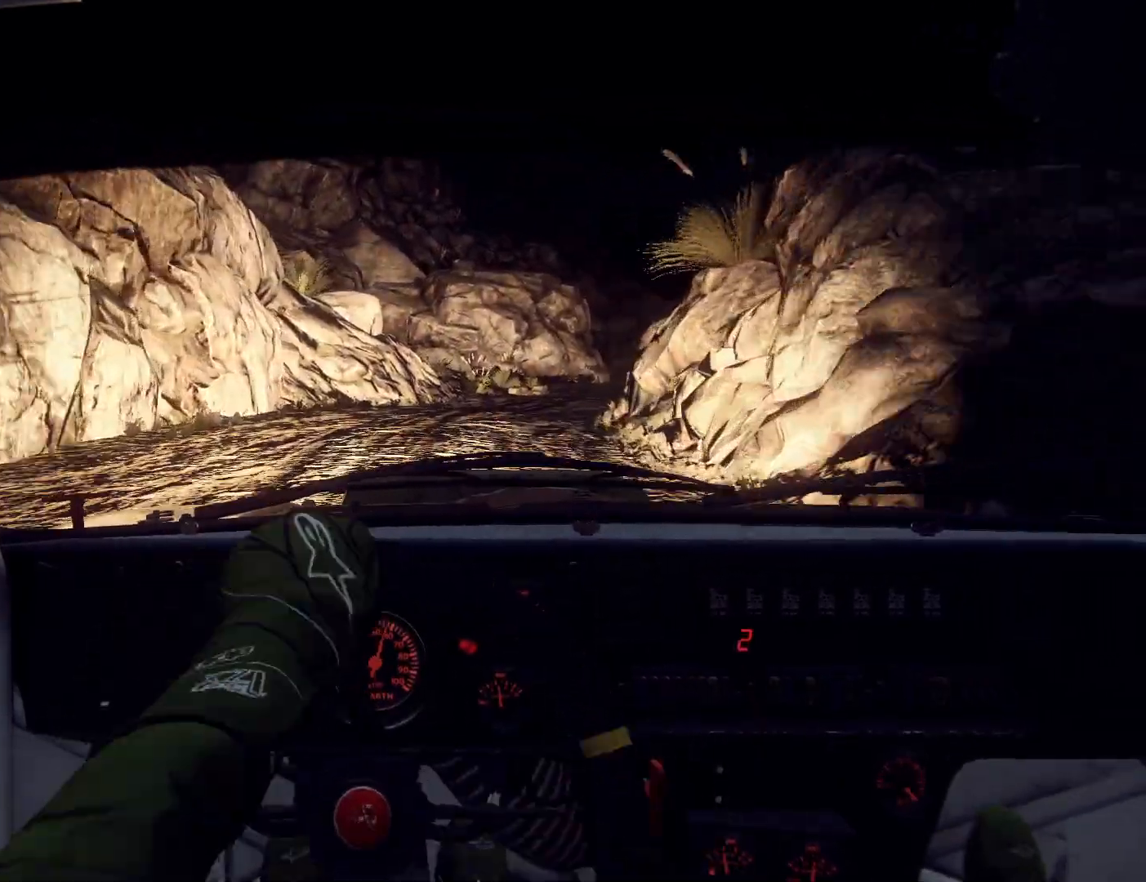
{"buttons": [], "left_stick": "left", "right_stick": "center", "events": [[200, "left_stick", "right"], [467, "right_stick", "center"], [500, "left_stick", "left"]]}
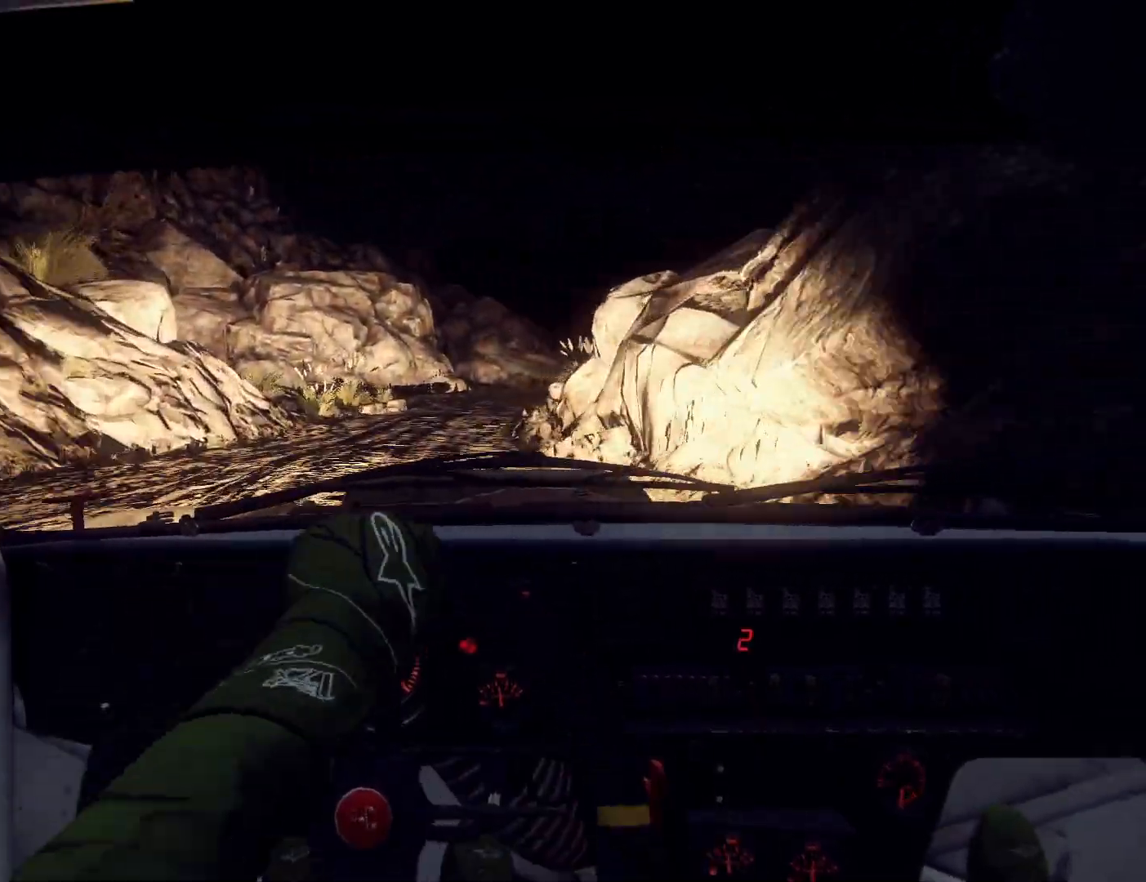
{"buttons": [], "left_stick": "center", "right_stick": "up", "events": [[33, "left_stick", "center"], [167, "right_stick", "up"], [200, "left_stick", "down-left"], [333, "right_stick", "center"], [467, "left_stick", "center"], [500, "right_stick", "up"]]}
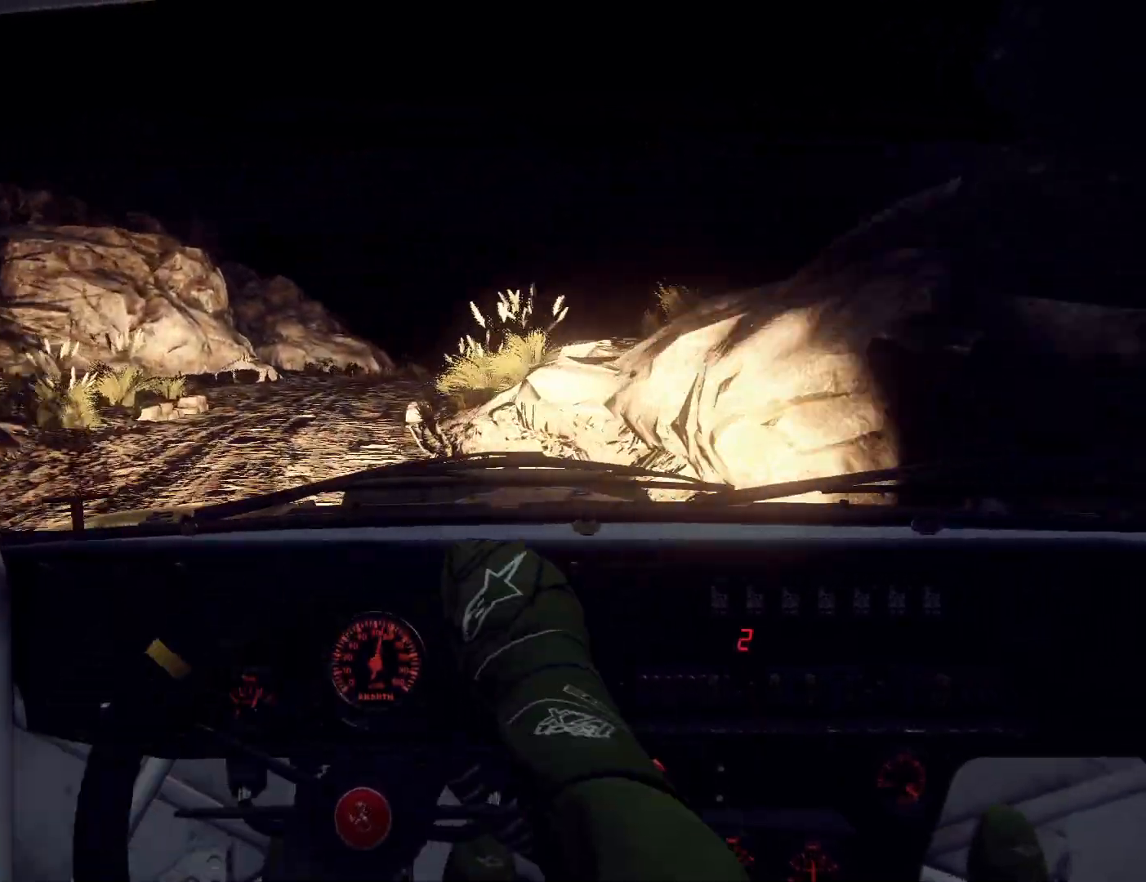
{"buttons": [], "left_stick": "right", "right_stick": "up", "events": [[100, "left_stick", "down-left"], [200, "left_stick", "center"], [333, "left_stick", "right"]]}
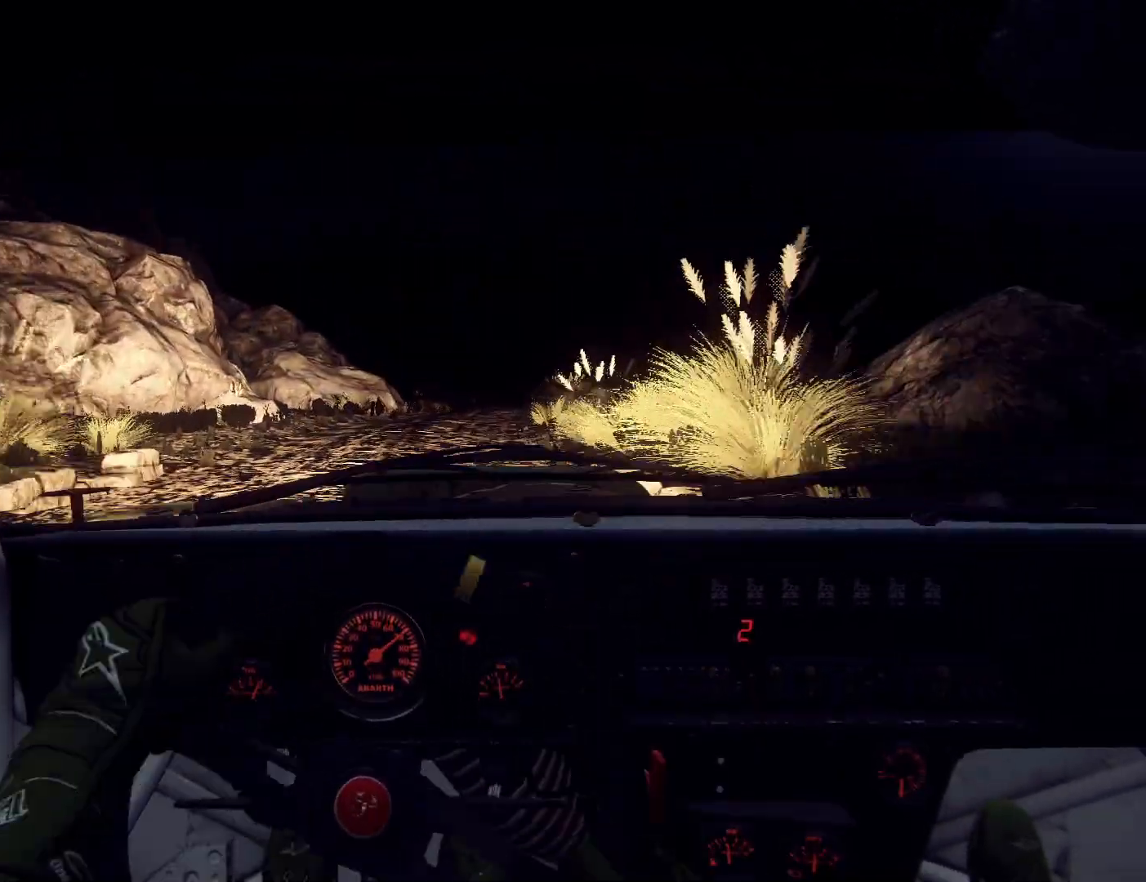
{"buttons": [], "left_stick": "right", "right_stick": "up", "events": [[200, "R1", "down"], [233, "left_stick", "center"], [233, "right_stick", "center"], [300, "R1", "up"], [467, "right_stick", "up"], [500, "left_stick", "right"]]}
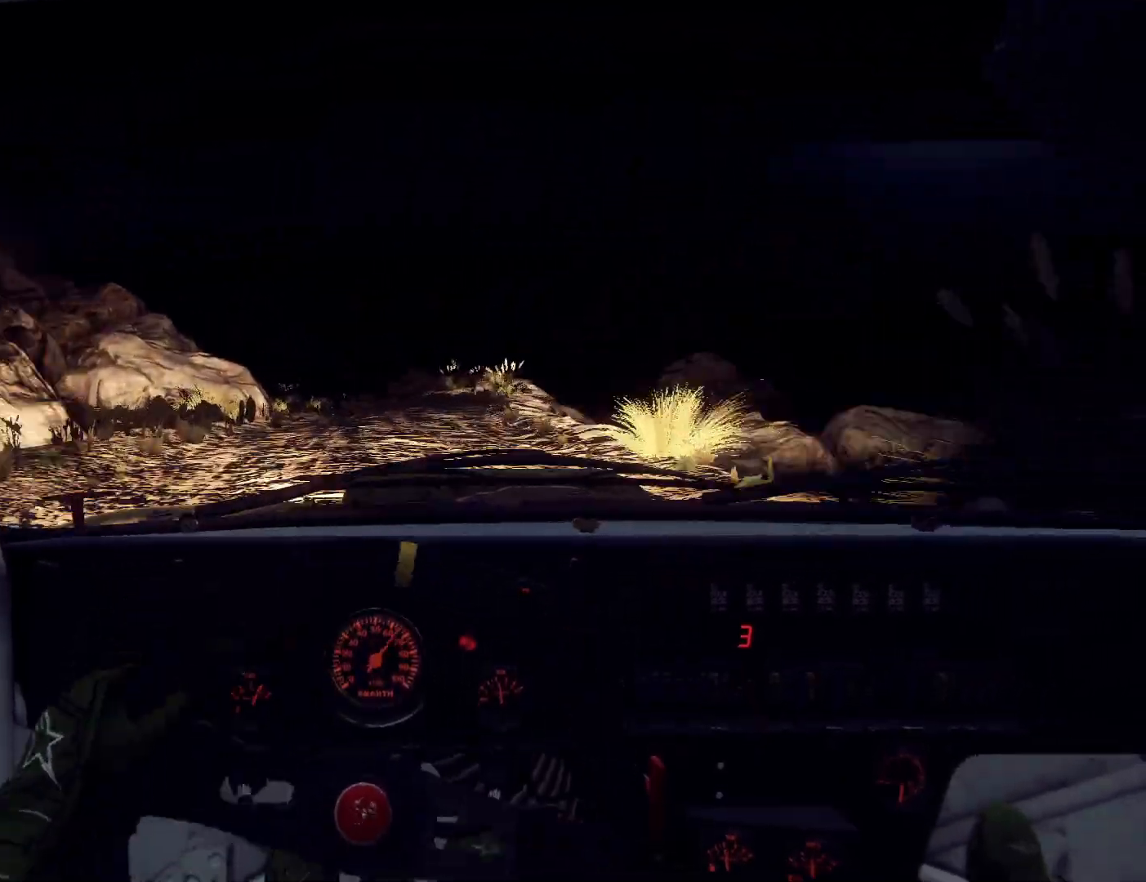
{"buttons": [], "left_stick": "center", "right_stick": "up", "events": [[200, "left_stick", "center"], [333, "left_stick", "right"], [433, "left_stick", "center"]]}
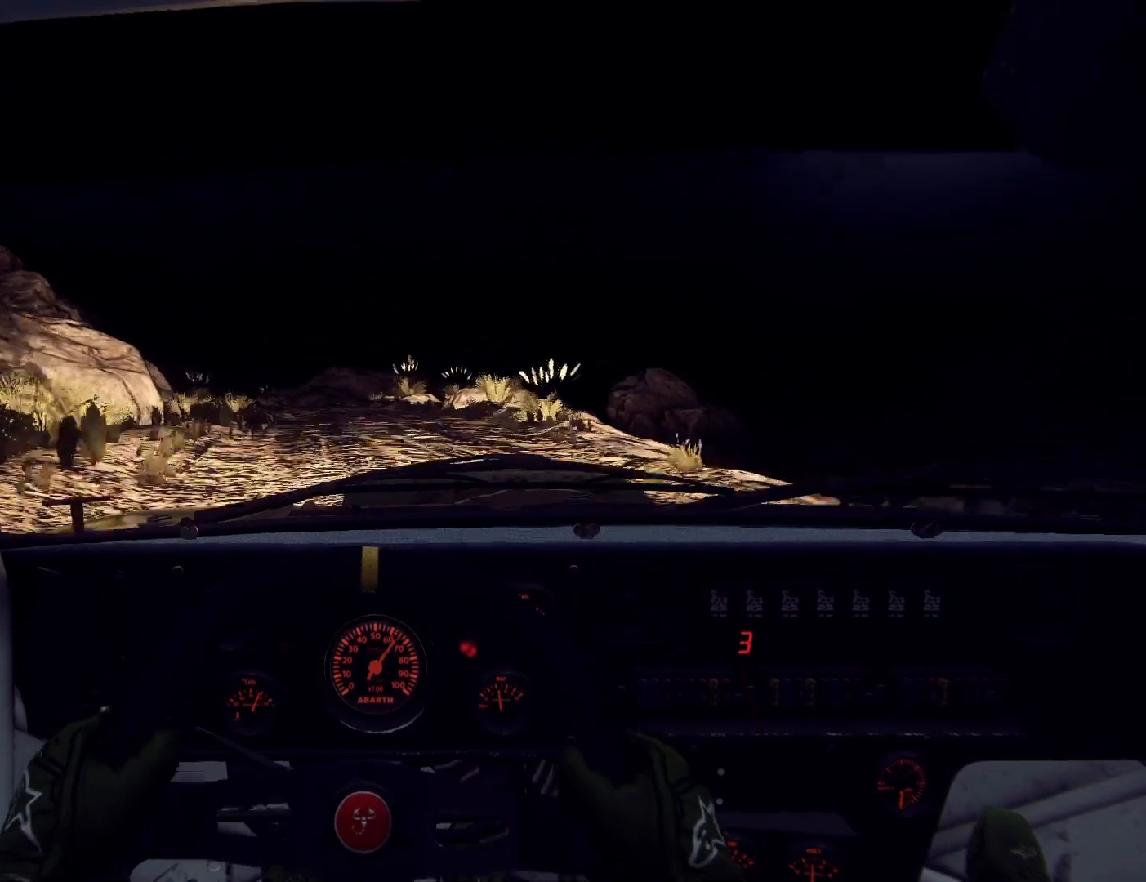
{"buttons": [], "left_stick": "down-left", "right_stick": "up", "events": [[400, "left_stick", "left"], [500, "left_stick", "down-left"]]}
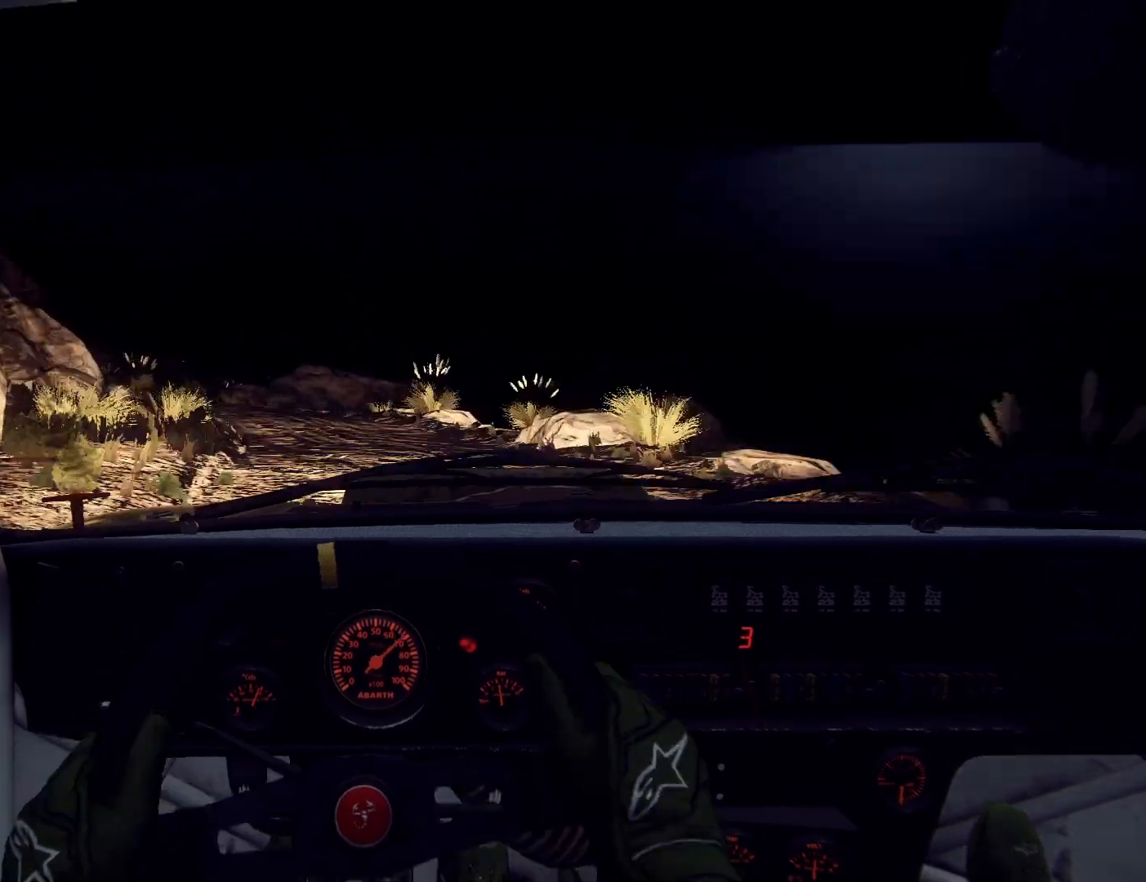
{"buttons": [], "left_stick": "left", "right_stick": "center", "events": [[200, "right_stick", "center"], [267, "L2", "down"], [333, "L2", "up"], [433, "left_stick", "center"], [500, "left_stick", "left"]]}
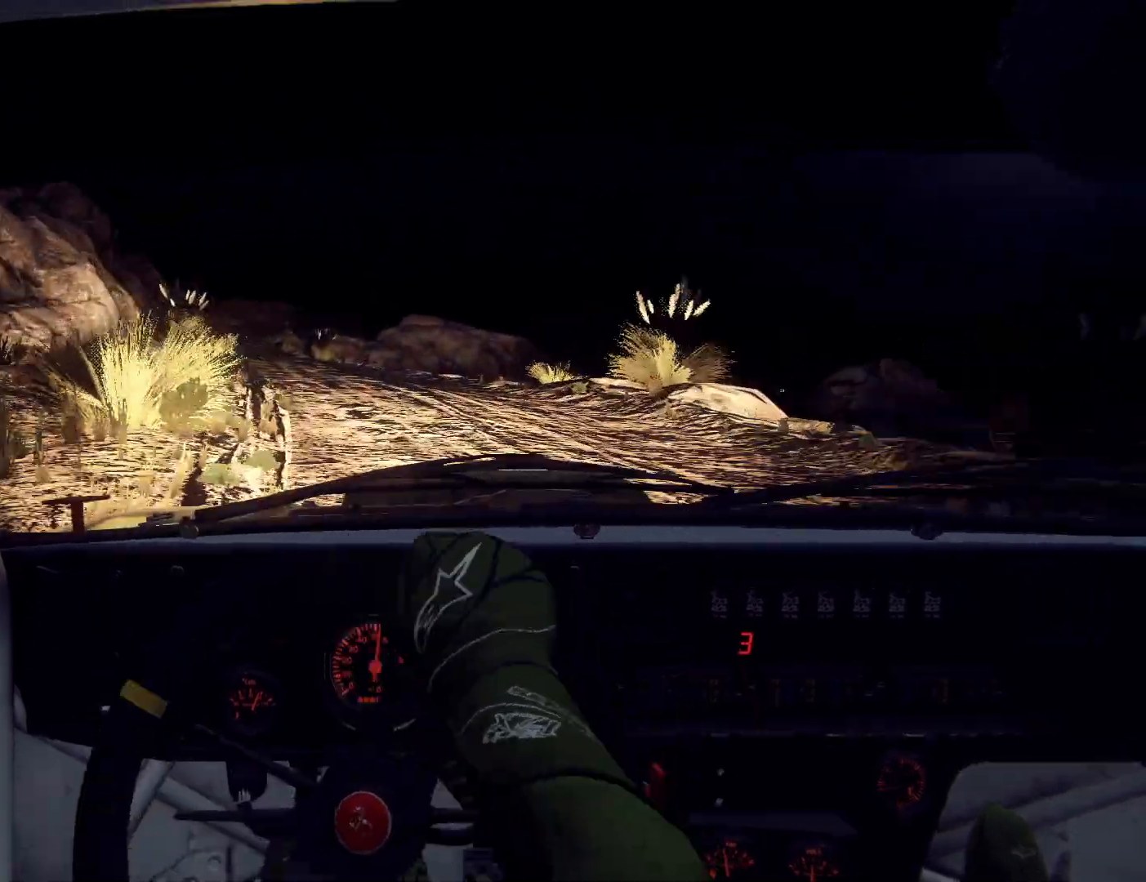
{"buttons": [], "left_stick": "right", "right_stick": "up", "events": [[67, "right_stick", "up"], [133, "left_stick", "center"], [200, "right_stick", "center"], [367, "left_stick", "right"], [367, "right_stick", "up"]]}
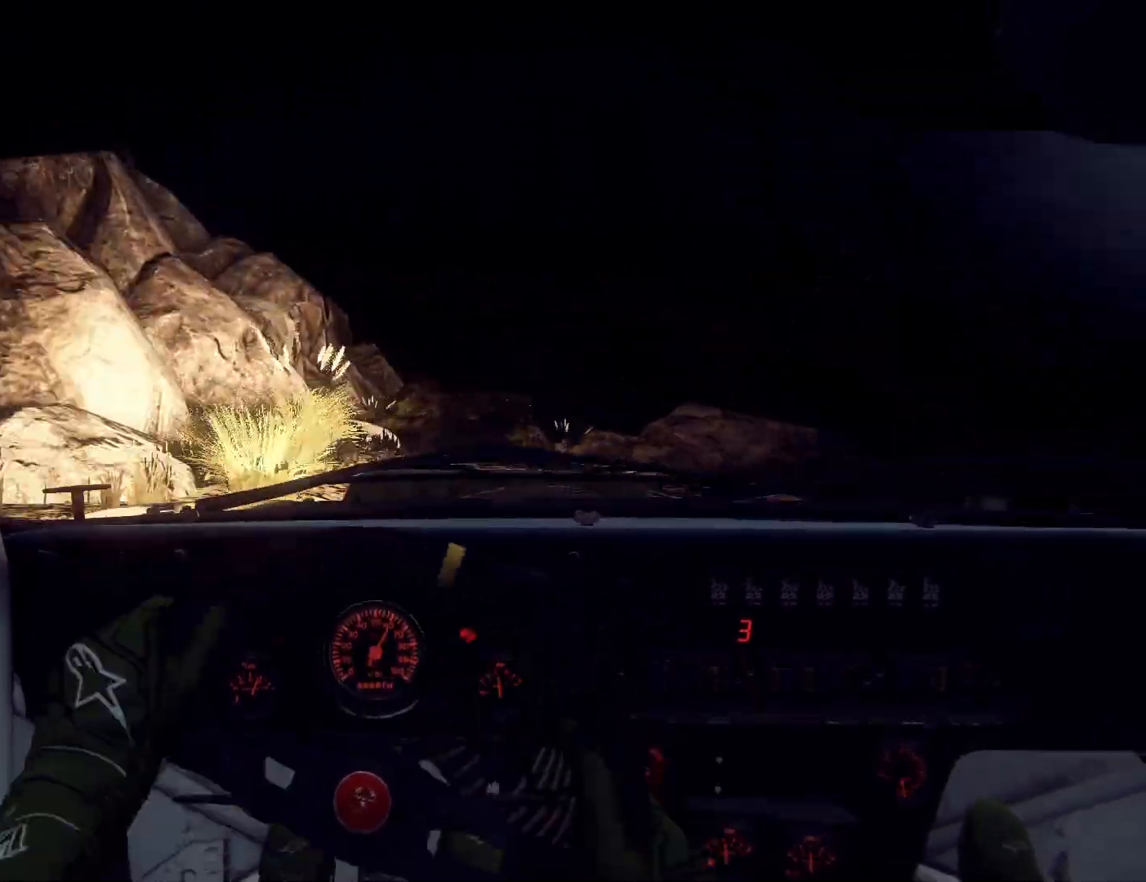
{"buttons": [], "left_stick": "right", "right_stick": "up", "events": [[100, "left_stick", "center"], [433, "left_stick", "right"]]}
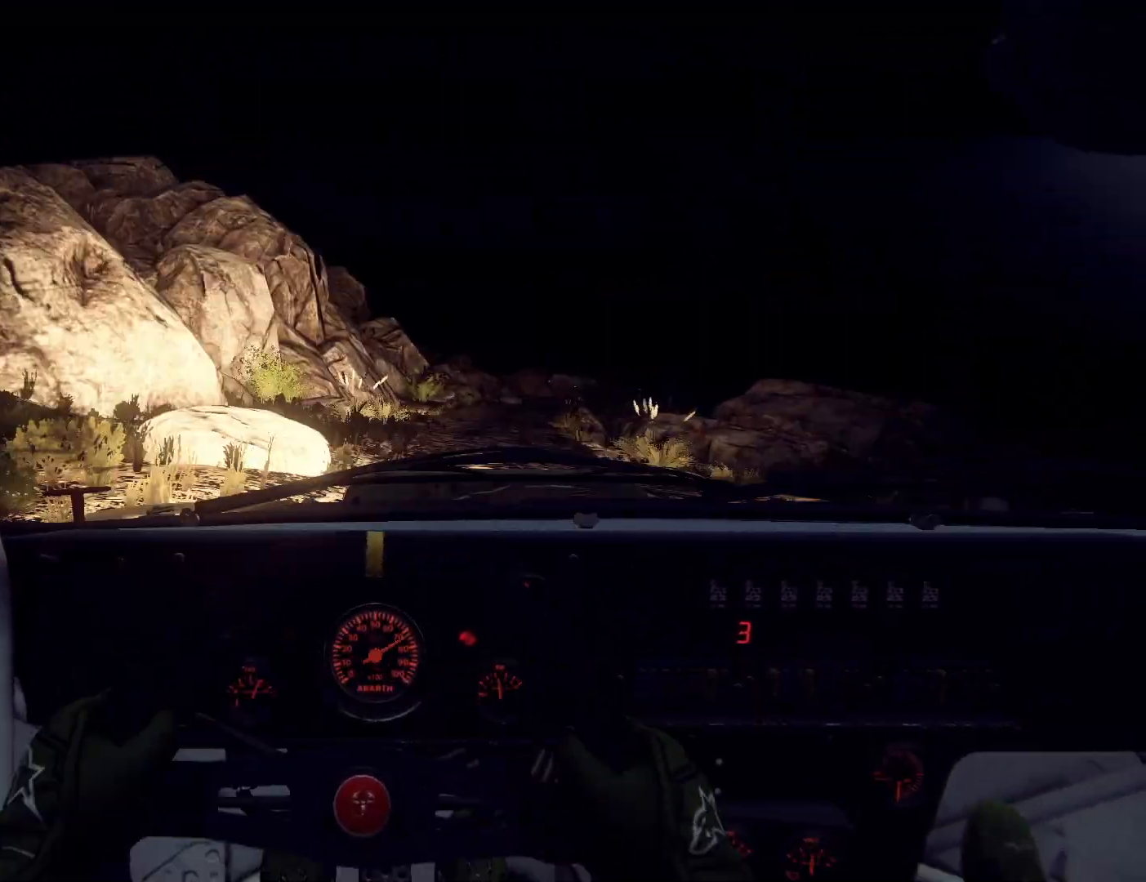
{"buttons": [], "left_stick": "center", "right_stick": "up"}
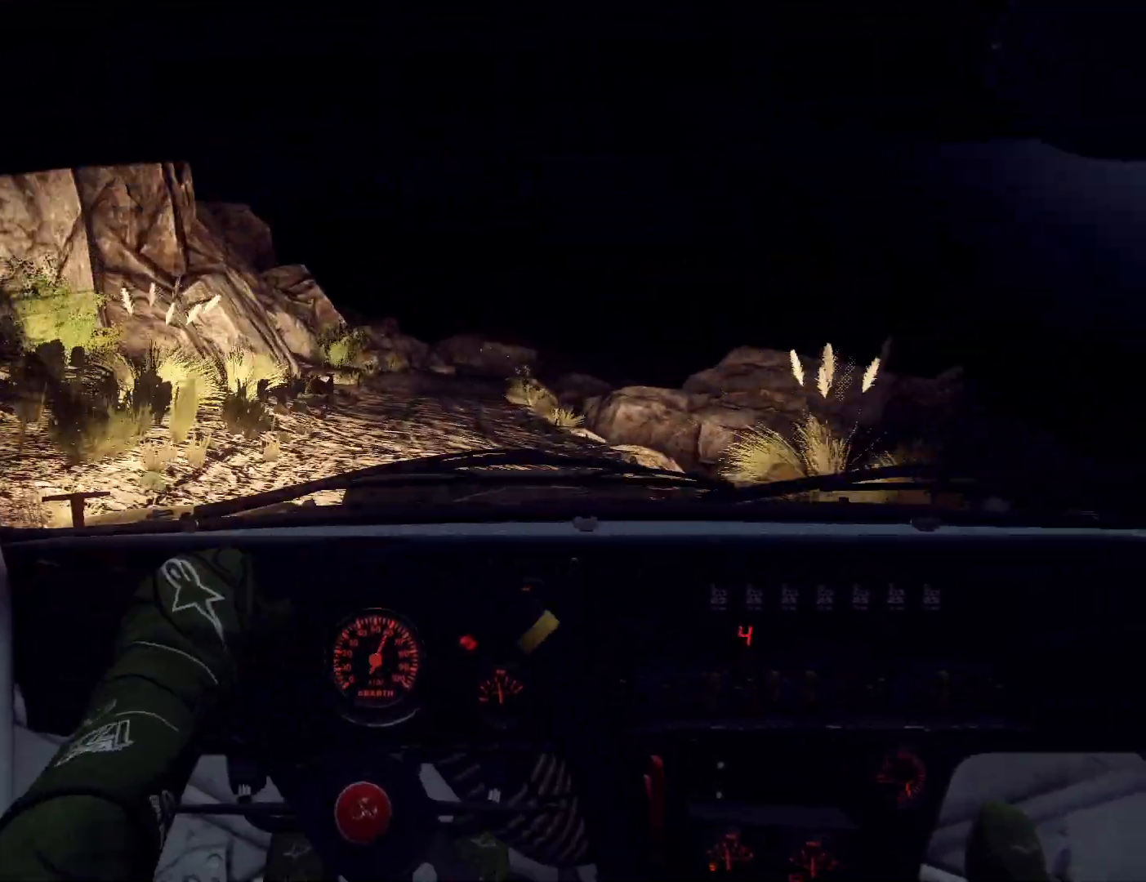
{"buttons": [], "left_stick": "down-left", "right_stick": "up", "events": [[233, "left_stick", "right"], [367, "left_stick", "center"], [500, "left_stick", "down-left"]]}
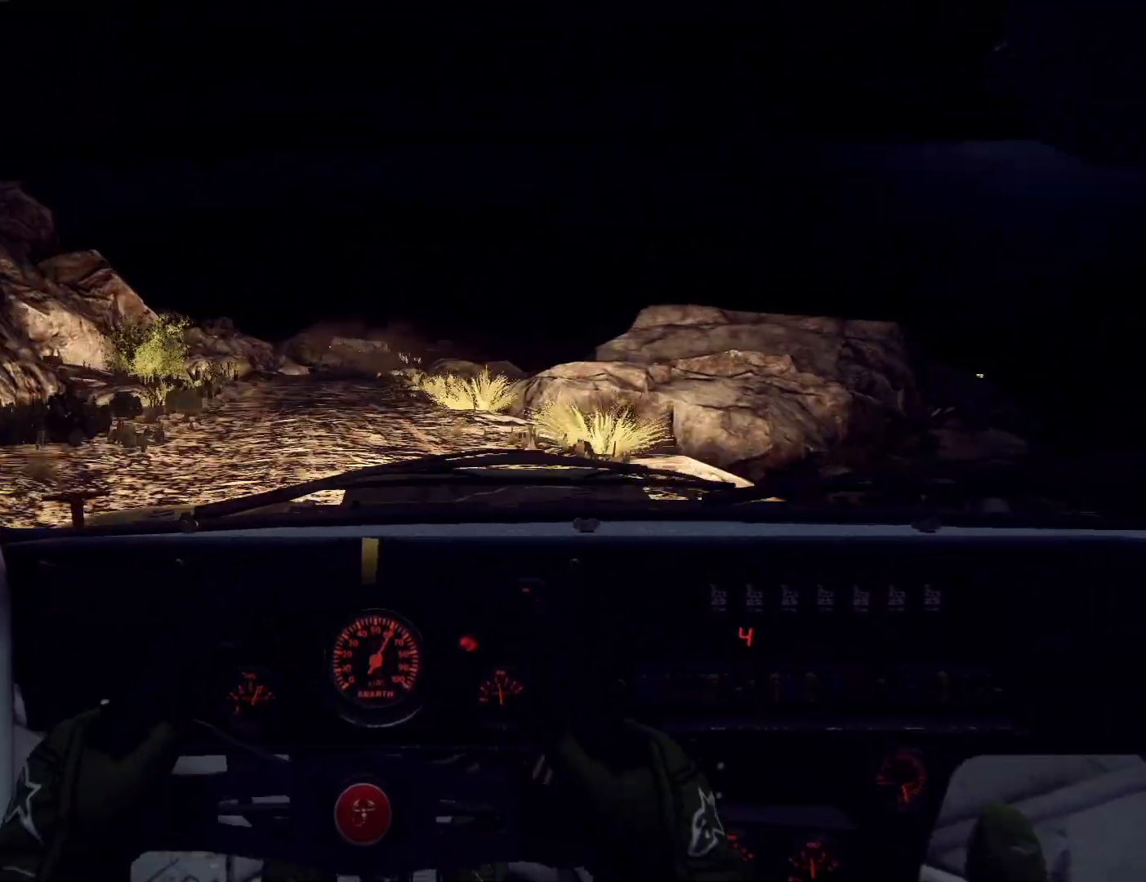
{"buttons": [], "left_stick": "down-left", "right_stick": "center", "events": [[33, "left_stick", "center"], [300, "L2", "down"], [433, "left_stick", "down-left"], [433, "right_stick", "center"], [467, "L2", "up"]]}
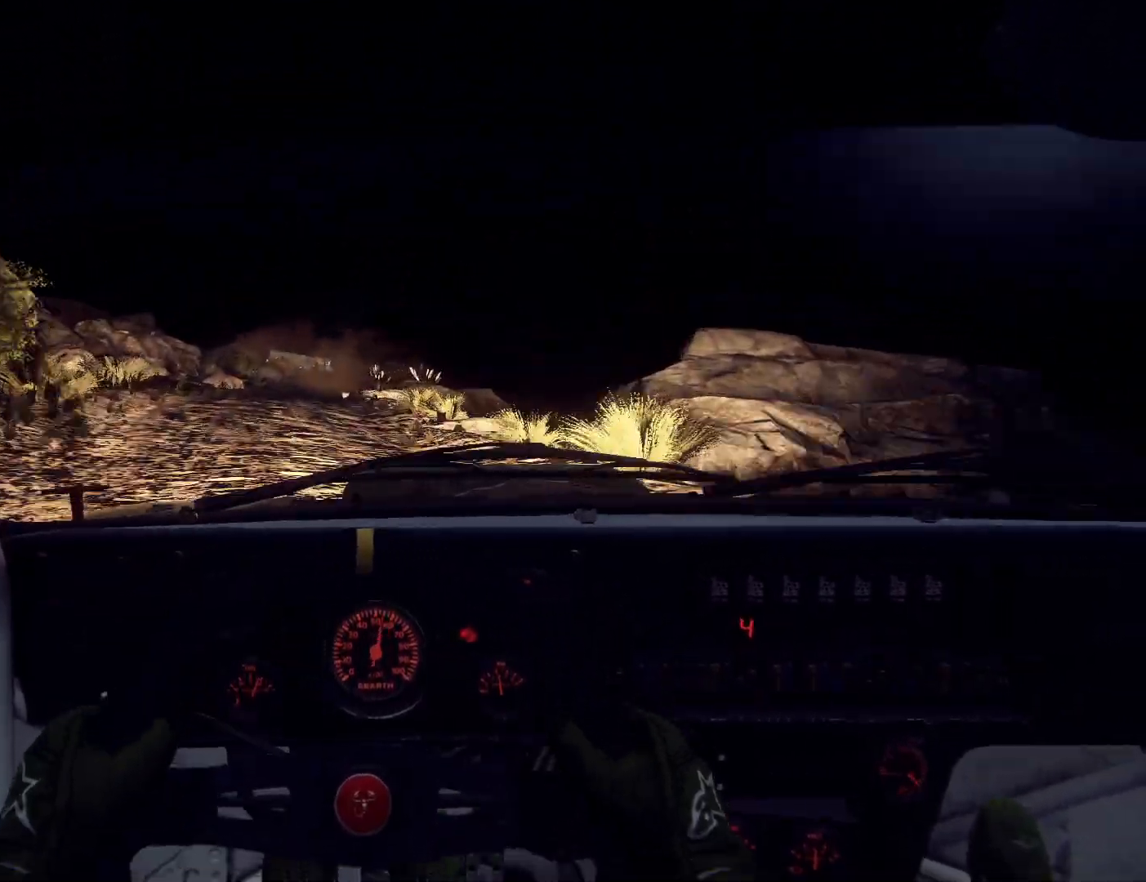
{"buttons": [], "left_stick": "center", "right_stick": "up", "events": [[100, "left_stick", "center"], [100, "right_stick", "up"], [233, "left_stick", "down-left"], [267, "right_stick", "center"], [400, "left_stick", "center"], [433, "right_stick", "up"]]}
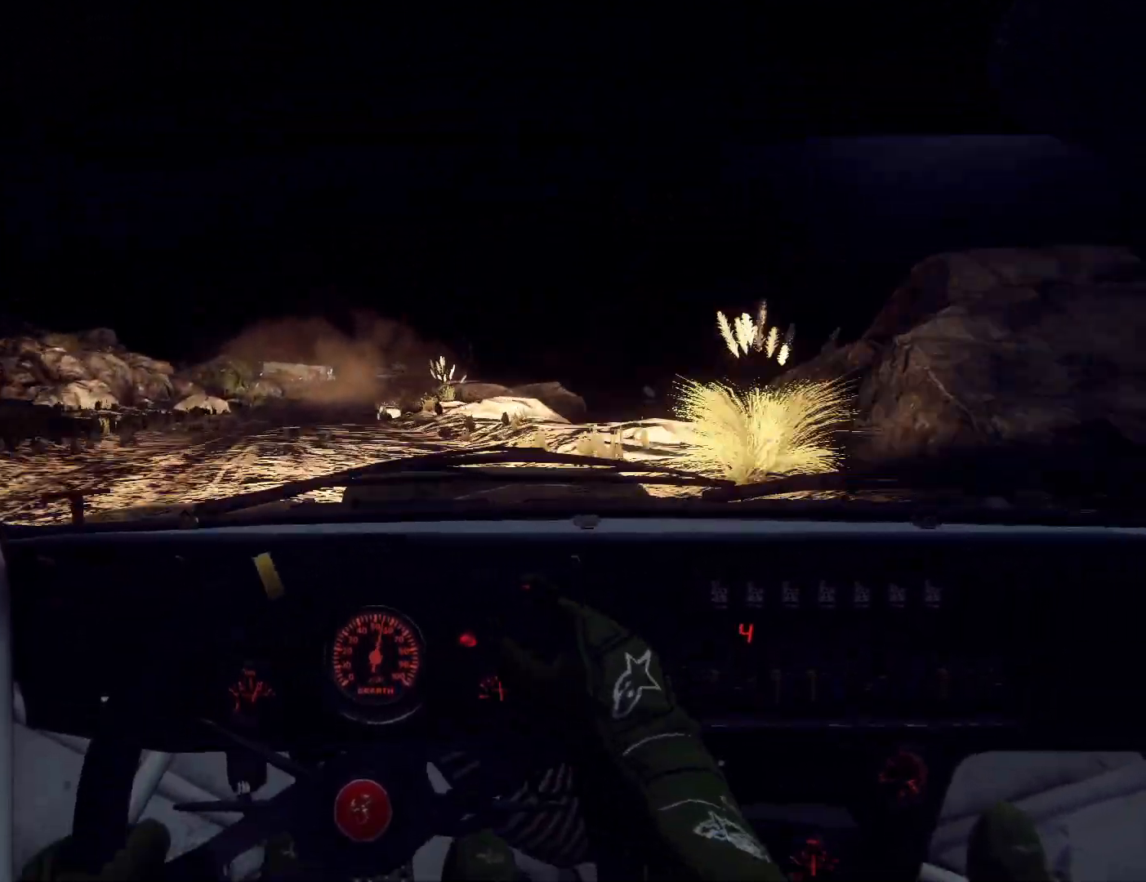
{"buttons": ["L2"], "left_stick": "right", "right_stick": "up", "events": [[200, "left_stick", "right"], [500, "L2", "down"]]}
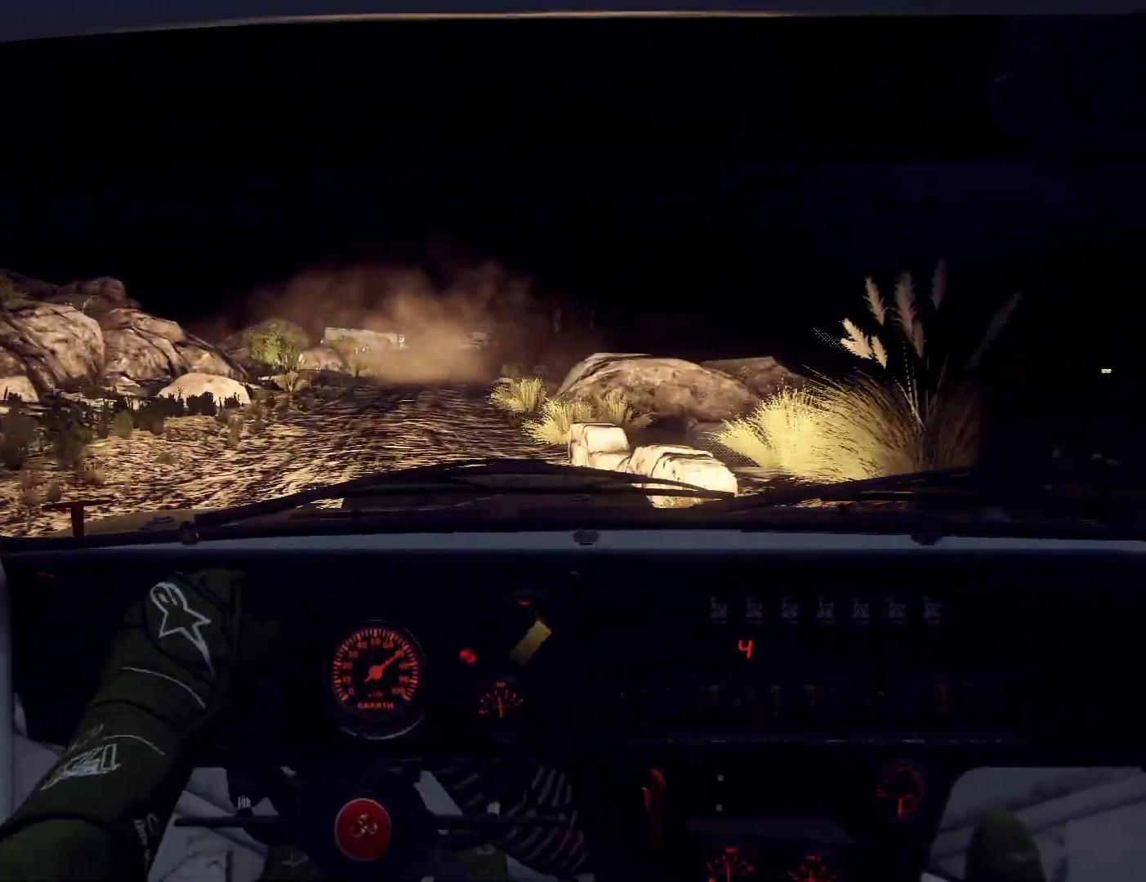
{"buttons": [], "left_stick": "center", "right_stick": "center", "events": [[67, "L2", "up"], [133, "left_stick", "center"], [133, "right_stick", "center"], [200, "L2", "down"], [300, "L2", "up"], [400, "L2", "down"], [400, "left_stick", "right"], [467, "L2", "up"], [500, "left_stick", "center"]]}
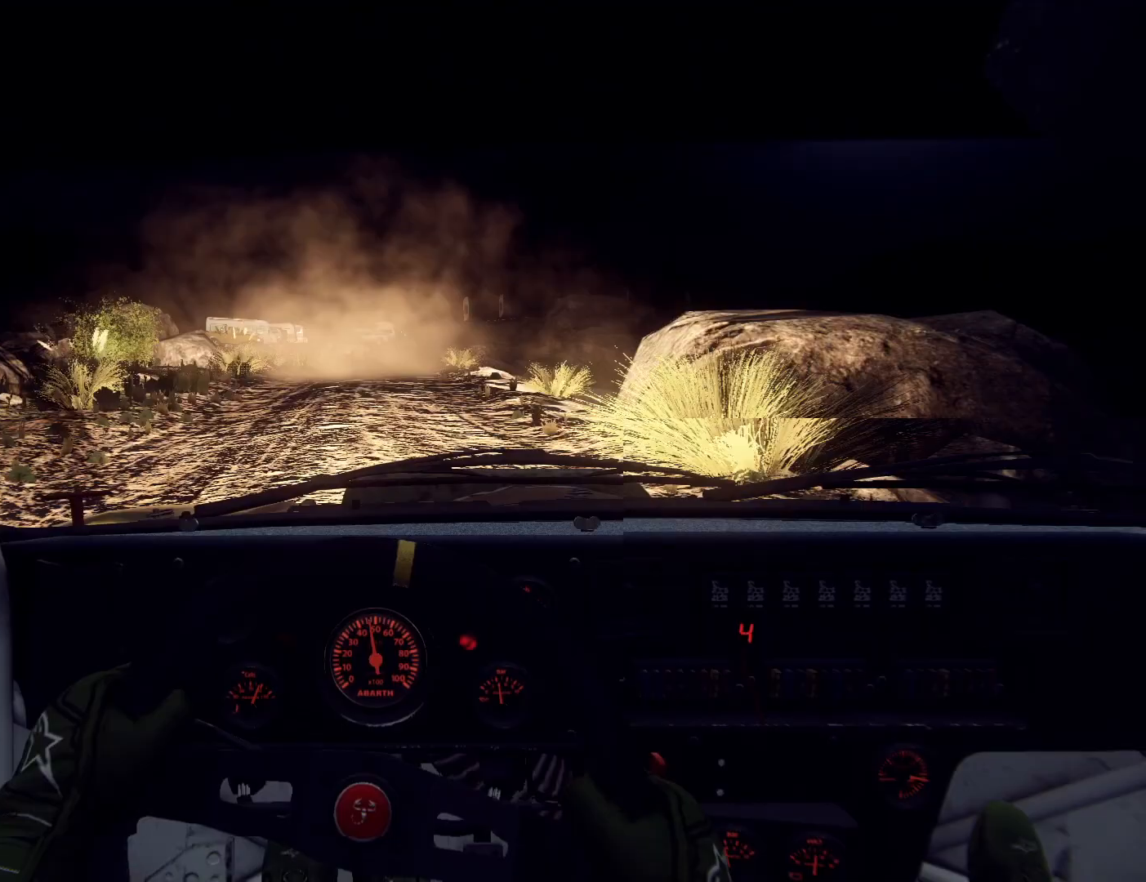
{"buttons": [], "left_stick": "left", "right_stick": "up", "events": [[33, "left_stick", "right"], [67, "left_stick", "center"], [67, "right_stick", "up"], [200, "left_stick", "down-left"], [333, "left_stick", "center"], [400, "left_stick", "left"]]}
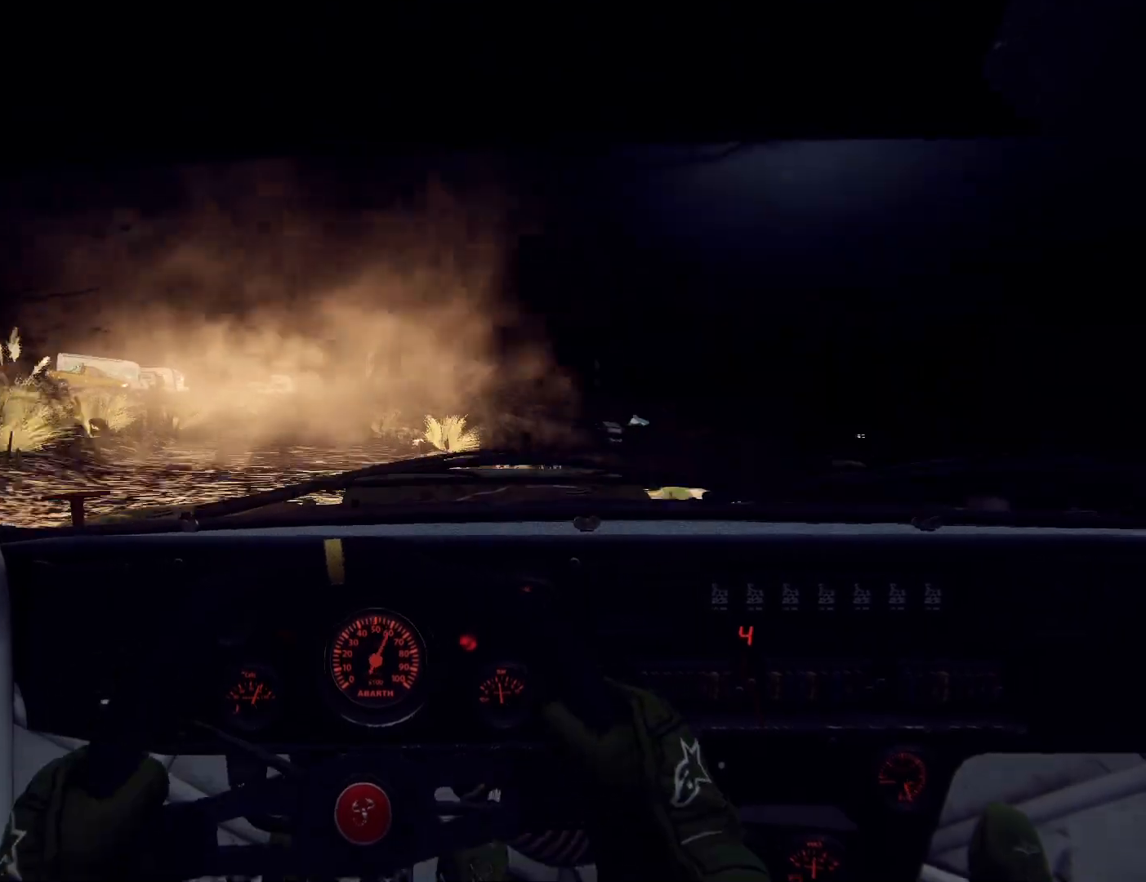
{"buttons": [], "left_stick": "down-left", "right_stick": "up", "events": [[33, "left_stick", "center"], [33, "right_stick", "center"], [167, "L2", "down"], [200, "left_stick", "right"], [267, "L2", "up"], [333, "L2", "down"], [433, "L2", "up"], [433, "left_stick", "center"], [433, "right_stick", "up"], [500, "left_stick", "down-left"]]}
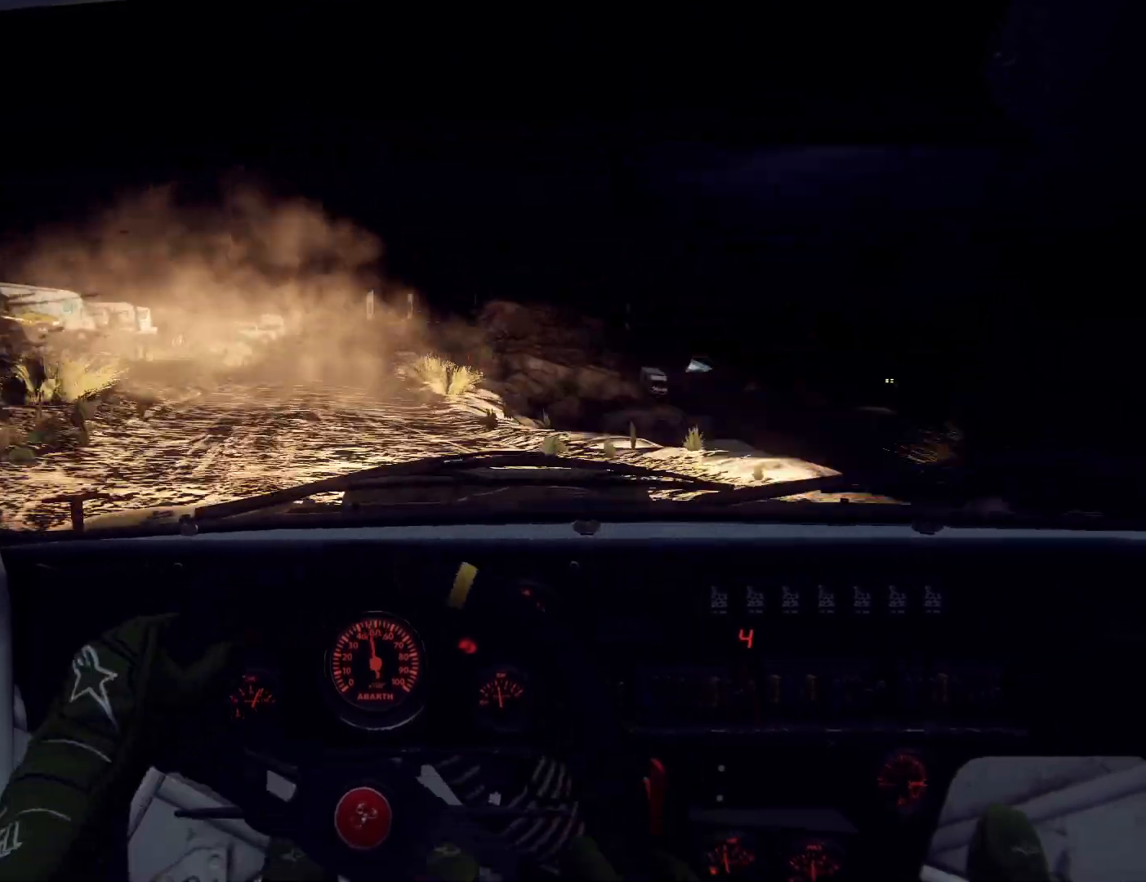
{"buttons": [], "left_stick": "down-left", "right_stick": "up", "events": [[300, "left_stick", "center"], [433, "left_stick", "down-left"]]}
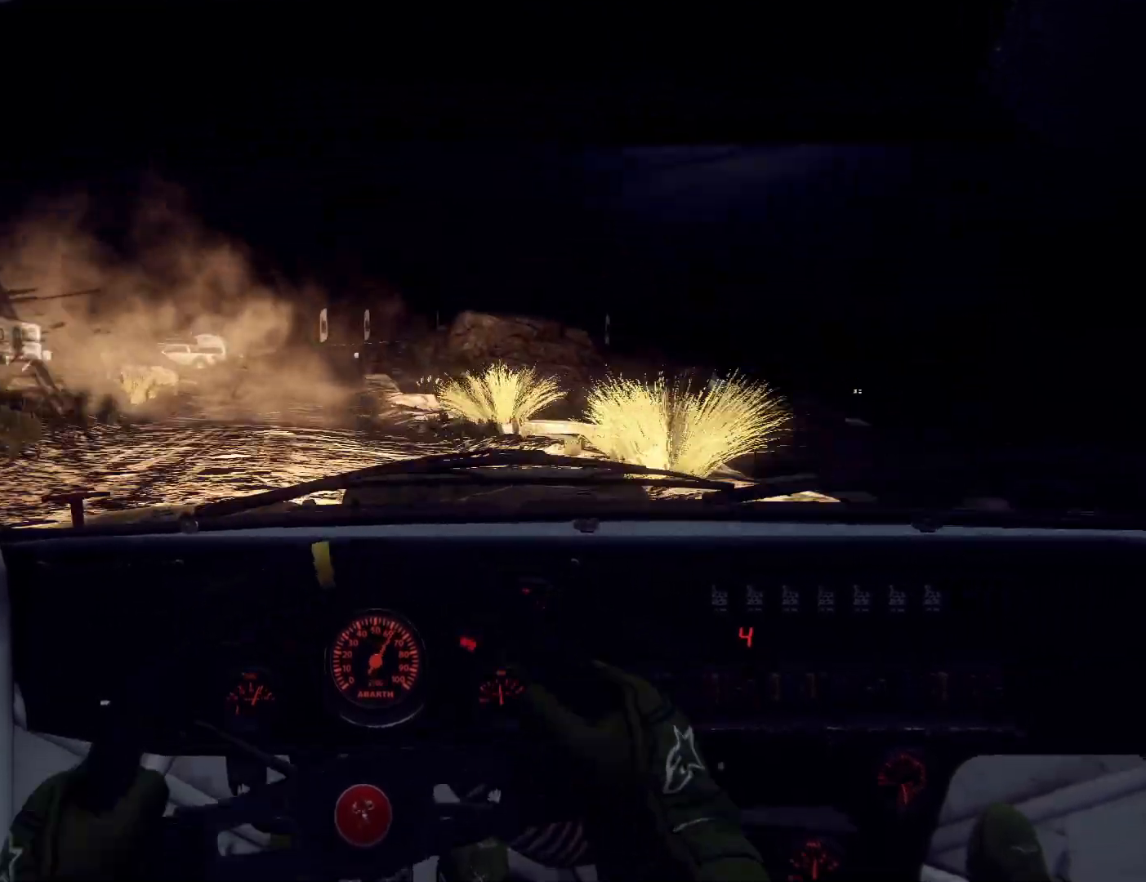
{"buttons": [], "left_stick": "right", "right_stick": "up", "events": [[67, "left_stick", "center"], [67, "right_stick", "center"], [200, "L2", "down"], [267, "L2", "up"], [267, "left_stick", "right"], [367, "right_stick", "up"]]}
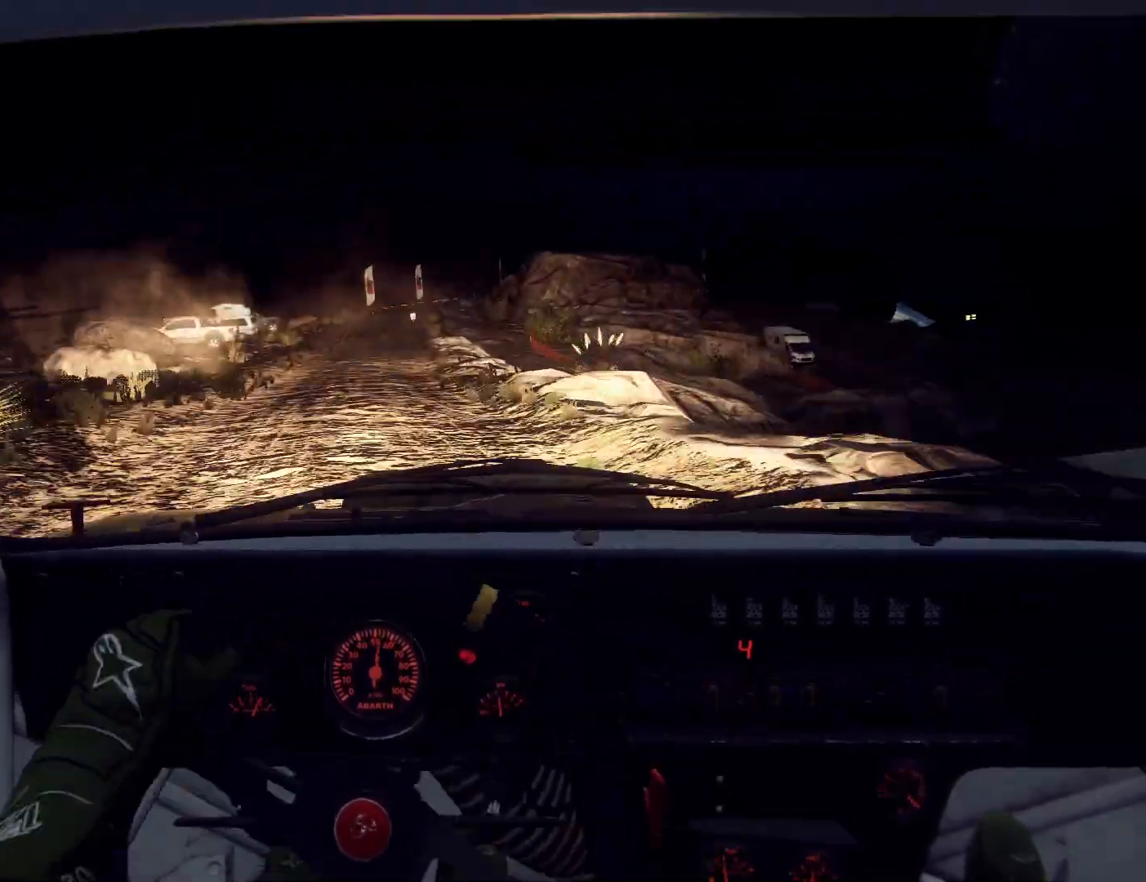
{"buttons": [], "left_stick": "center", "right_stick": "up", "events": [[33, "left_stick", "center"], [133, "left_stick", "down-left"], [400, "left_stick", "center"]]}
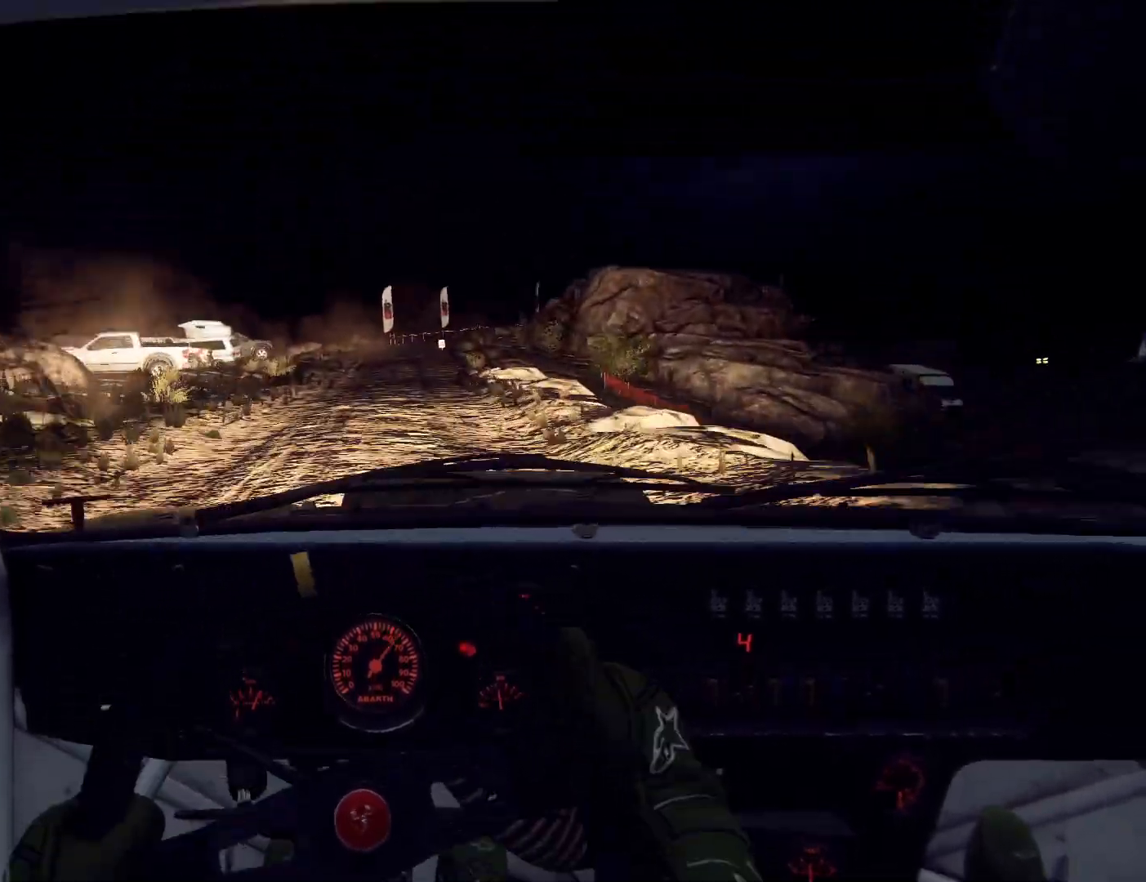
{"buttons": ["L2"], "left_stick": "left", "right_stick": "center", "events": [[67, "left_stick", "right"], [233, "L2", "down"], [233, "right_stick", "center"], [333, "L2", "up"], [400, "left_stick", "center"], [467, "L2", "down"], [500, "left_stick", "left"]]}
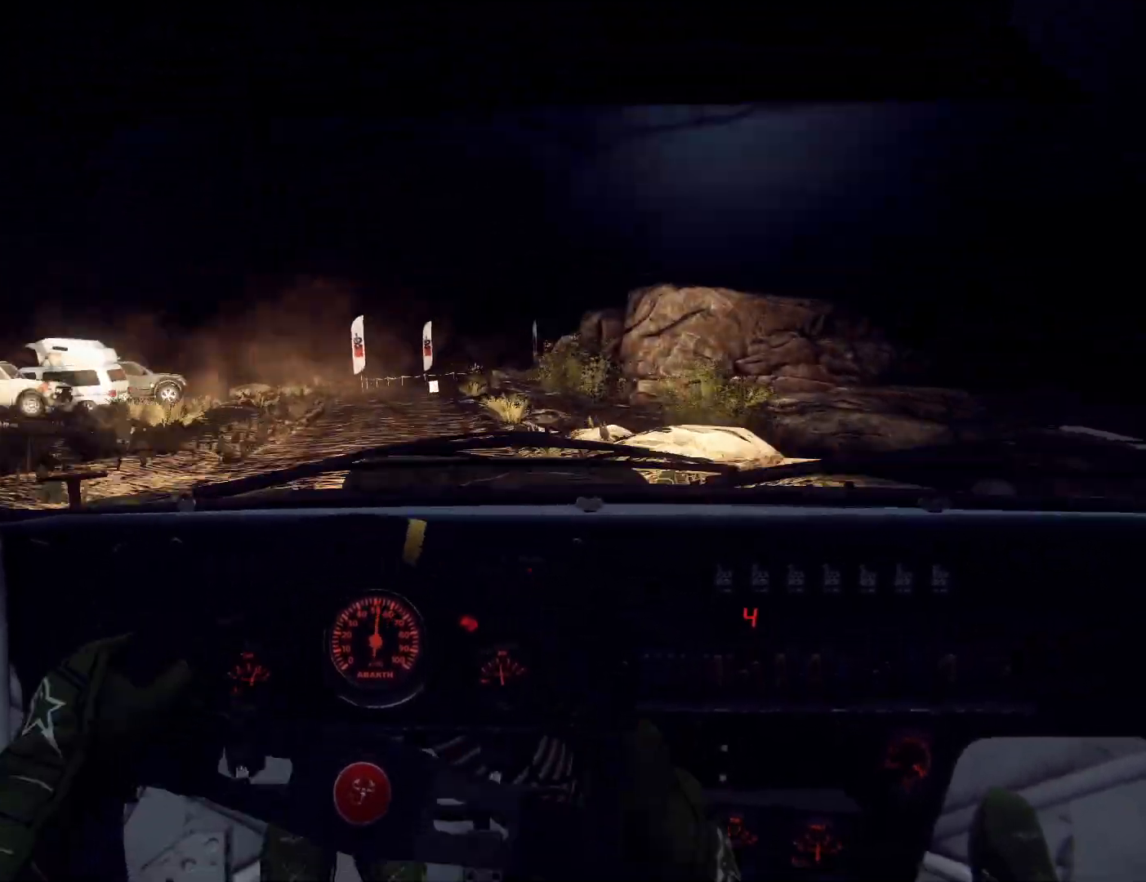
{"buttons": ["L2"], "left_stick": "center", "right_stick": "center", "events": [[33, "L1", "down"], [133, "L2", "up"], [167, "L1", "up"], [233, "L2", "down"], [433, "L2", "up"], [433, "left_stick", "center"], [500, "L2", "down"]]}
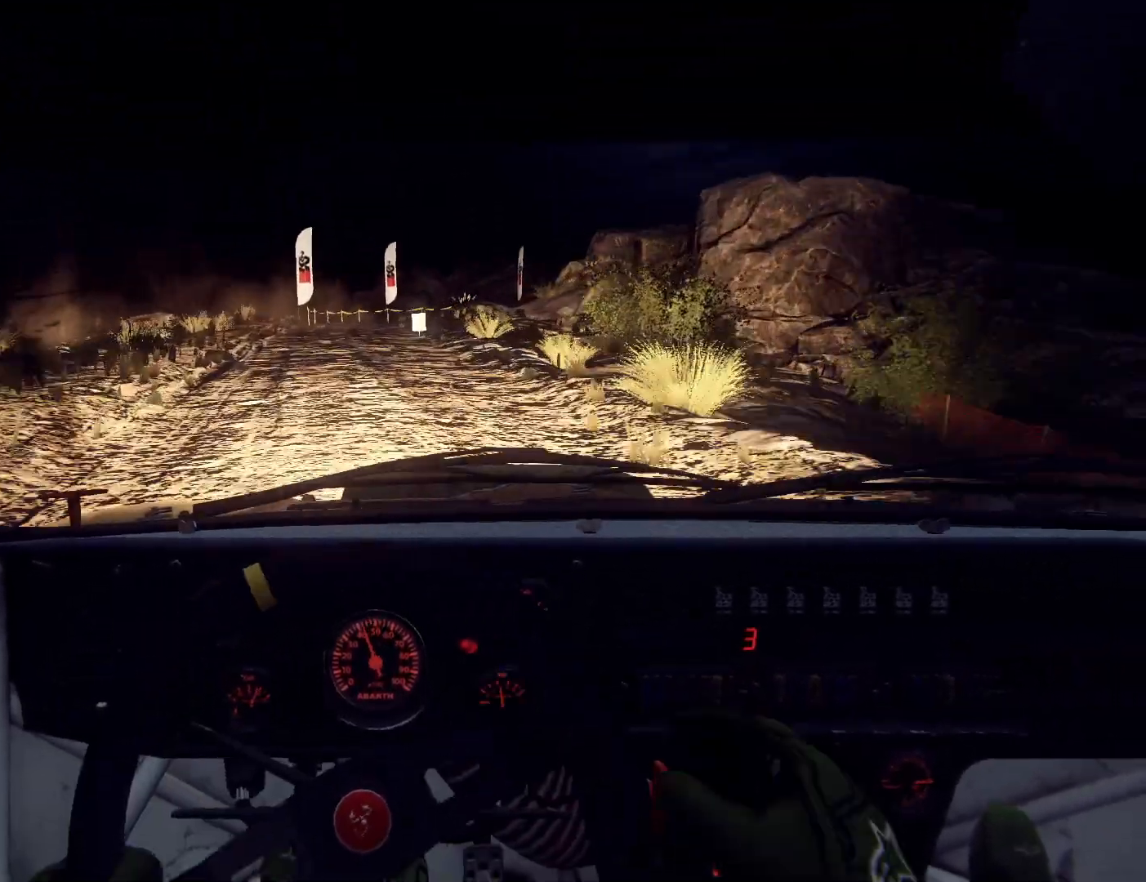
{"buttons": [], "left_stick": "center", "right_stick": "center", "events": [[100, "left_stick", "left"], [167, "left_stick", "center"], [233, "L1", "down"], [233, "L2", "up"], [367, "L1", "up"]]}
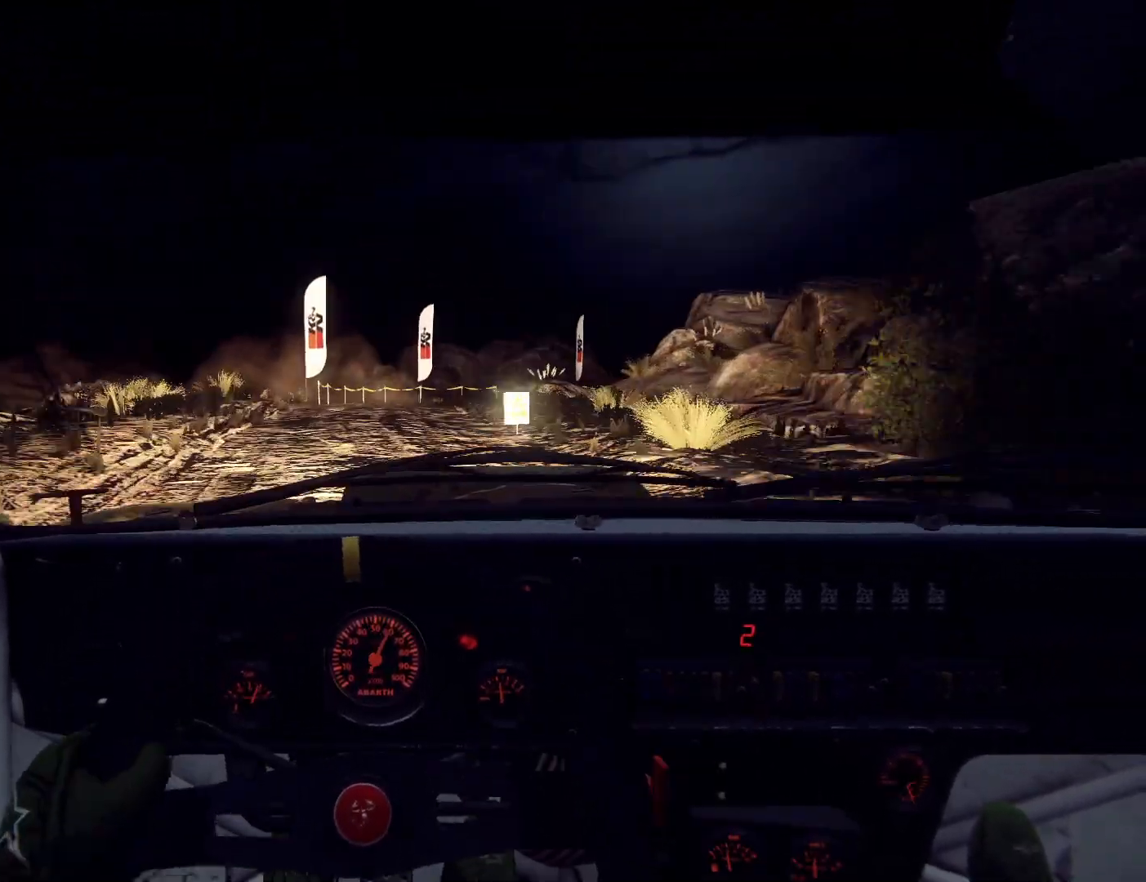
{"buttons": ["L2"], "left_stick": "center", "right_stick": "center", "events": [[67, "L2", "down"], [200, "left_stick", "right"], [300, "right_stick", "up"], [500, "left_stick", "center"], [500, "right_stick", "center"]]}
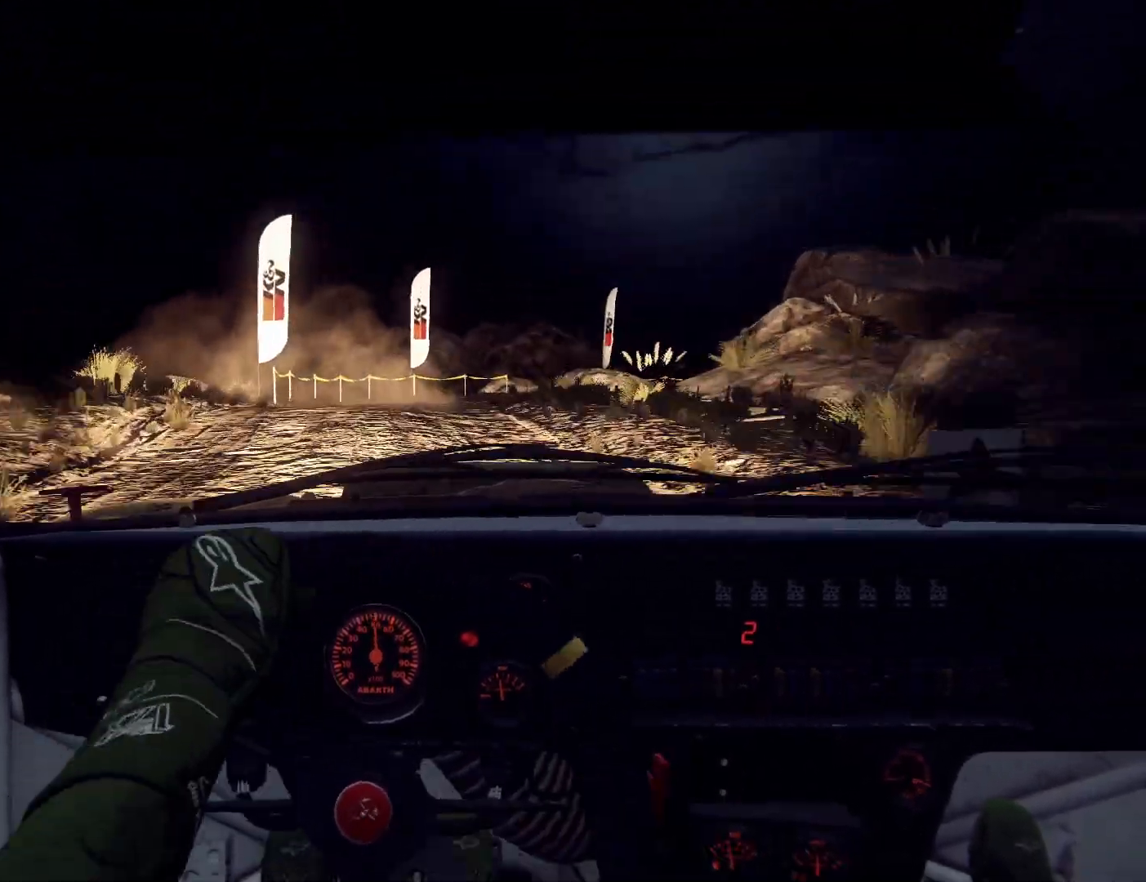
{"buttons": [], "left_stick": "down-right", "right_stick": "center", "events": [[33, "L2", "up"], [133, "left_stick", "down-left"], [200, "right_stick", "up"], [267, "left_stick", "center"], [367, "L2", "down"], [367, "right_stick", "center"], [467, "left_stick", "down-right"], [500, "L2", "up"]]}
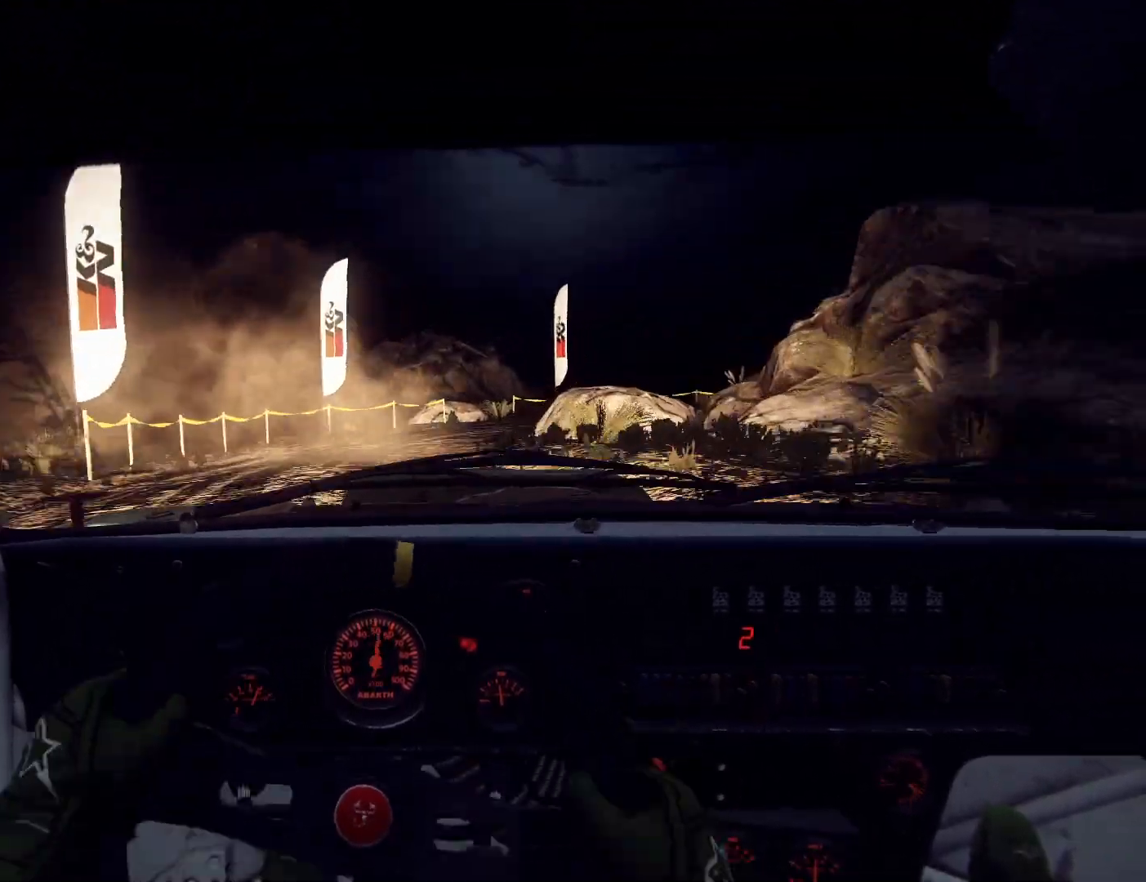
{"buttons": [], "left_stick": "right", "right_stick": "center", "events": [[100, "L2", "down"], [233, "L2", "up"], [367, "left_stick", "center"], [367, "right_stick", "up"], [467, "left_stick", "right"], [467, "right_stick", "center"]]}